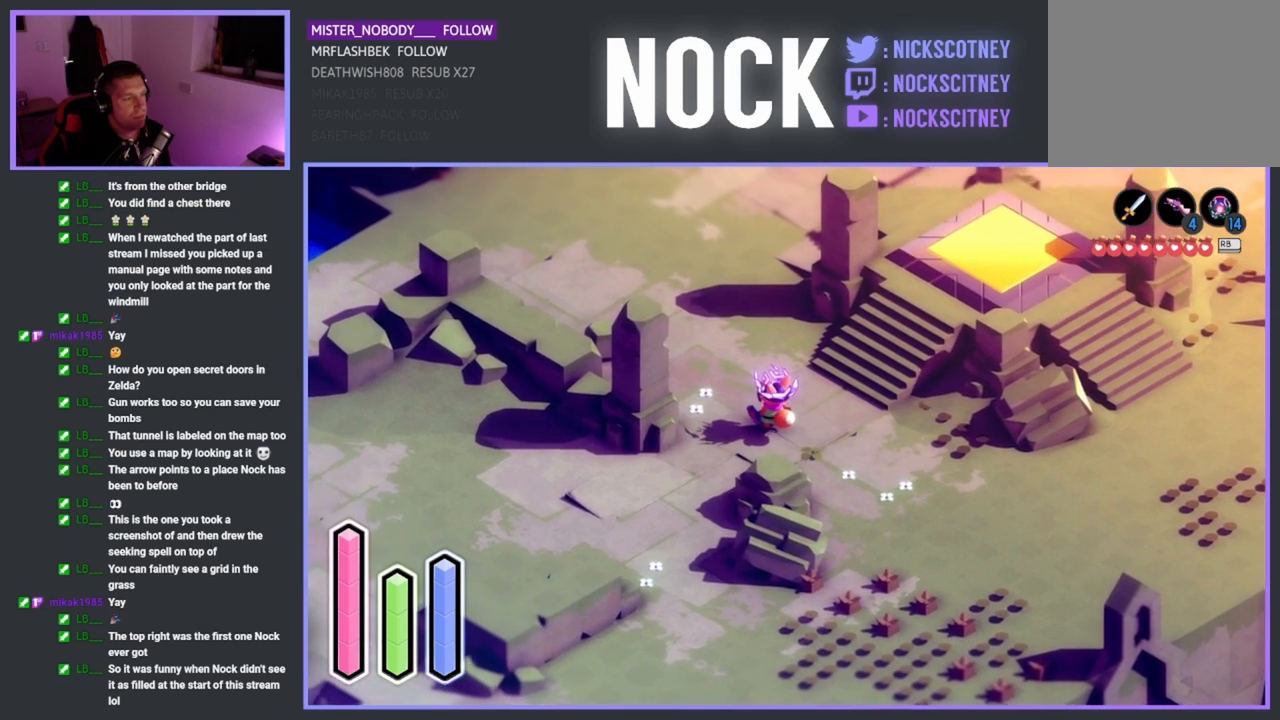
Gameplay with a controller (PlayStation layout); each line is a JSON object with the inputs held at the frame after it. "events" lists button and stick changes between this image and that frame as [ms after this image, input, new state], when the widget could be followed in between. Not read: right_stick.
{"buttons": [], "left_stick": "center", "events": []}
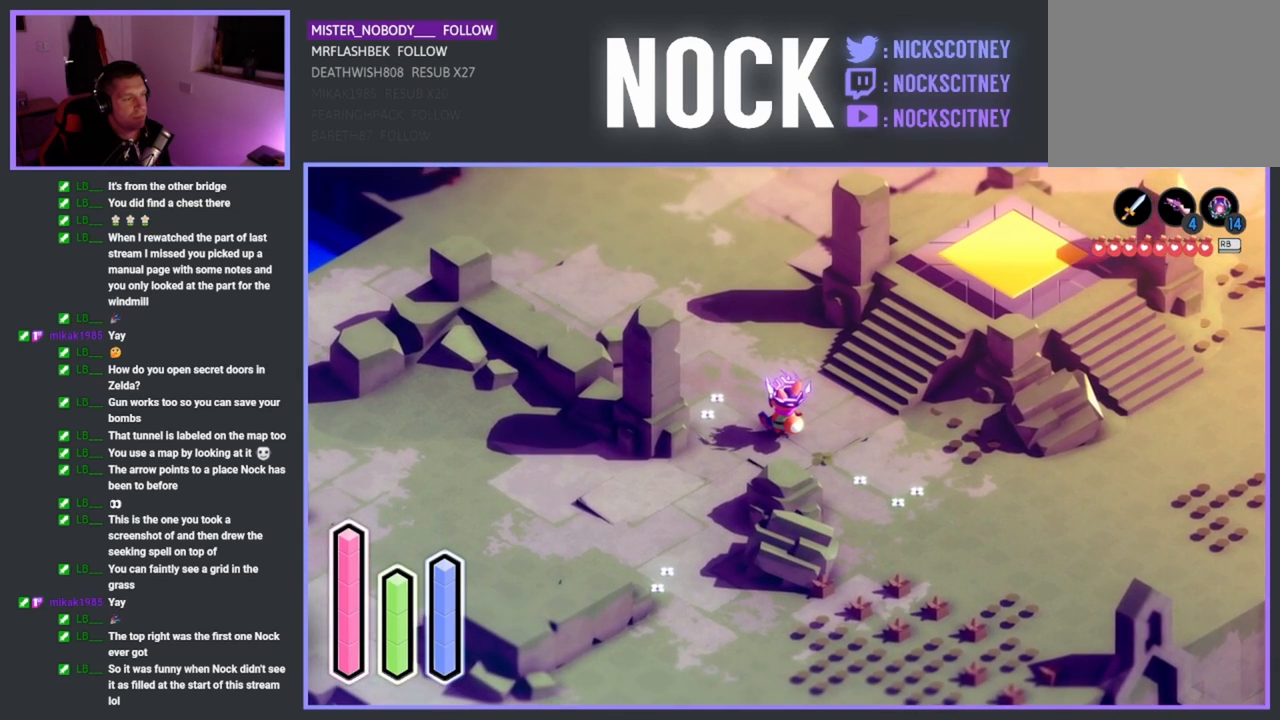
{"buttons": ["DPAD_DOWN"], "left_stick": "center", "events": [[417, "DPAD_DOWN", "down"]]}
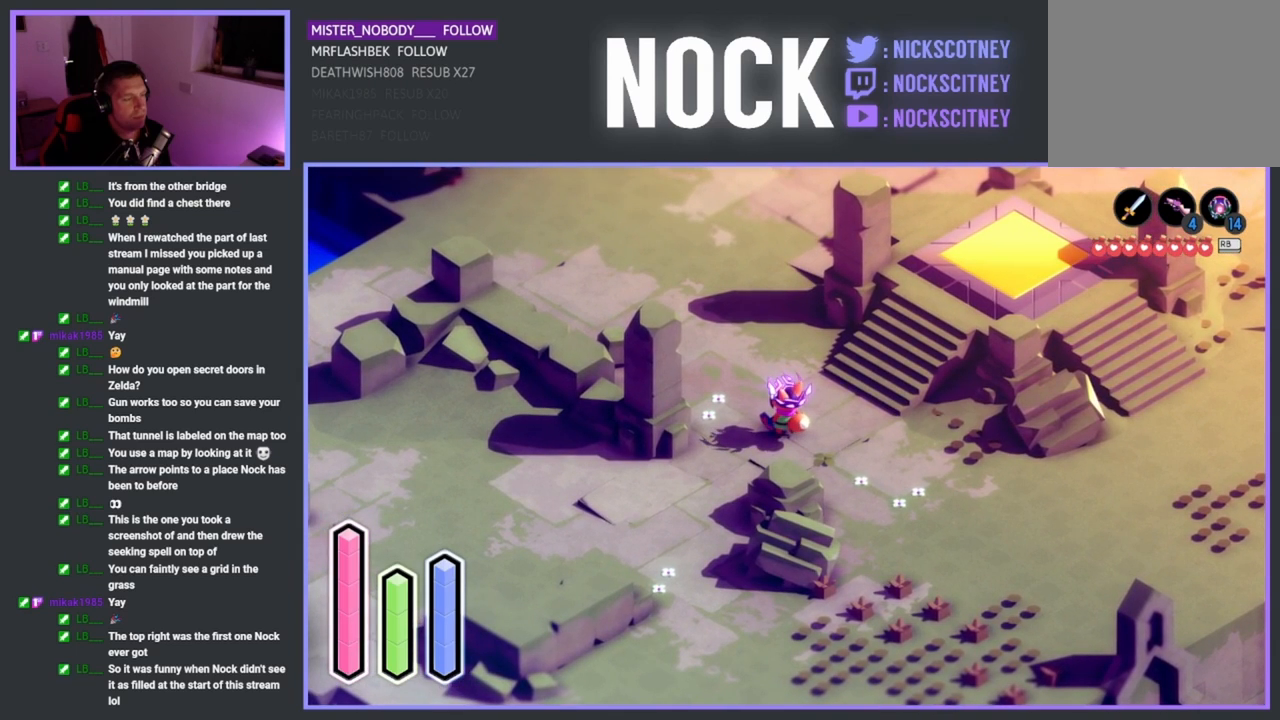
{"buttons": ["DPAD_DOWN"], "left_stick": "center", "events": [[67, "DPAD_DOWN", "up"], [383, "DPAD_DOWN", "down"]]}
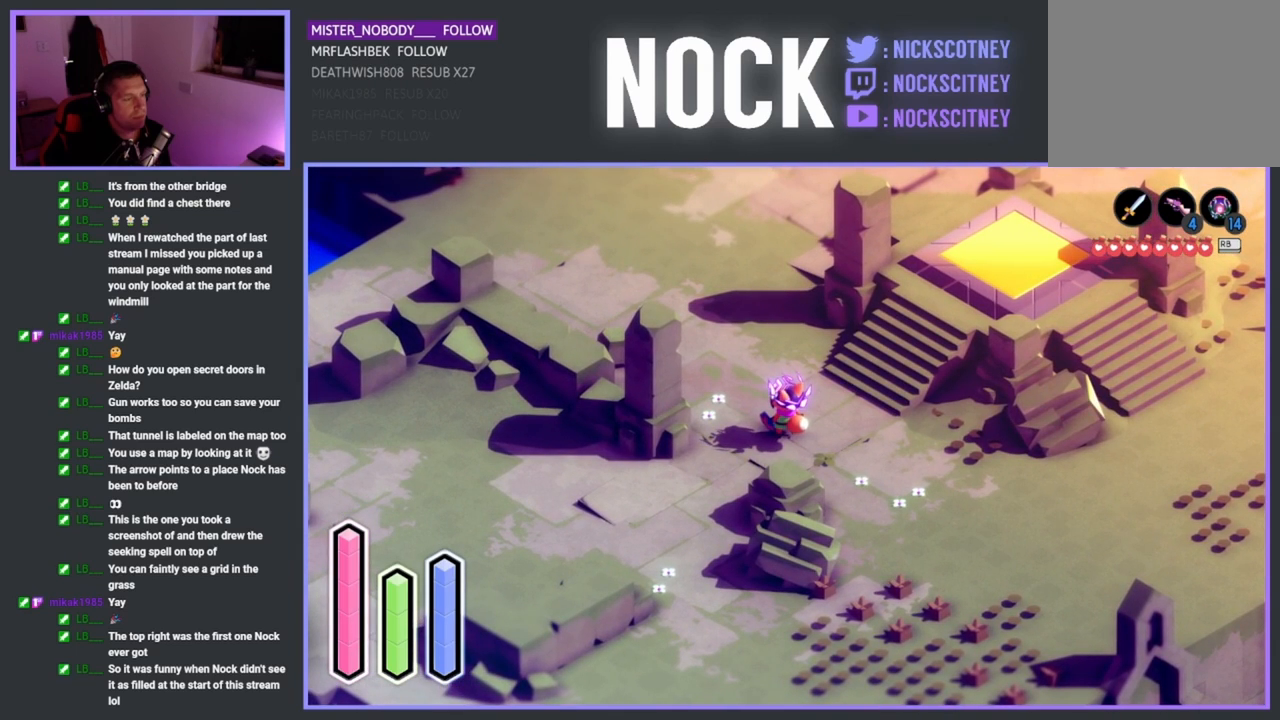
{"buttons": [], "left_stick": "center", "events": [[83, "DPAD_DOWN", "up"]]}
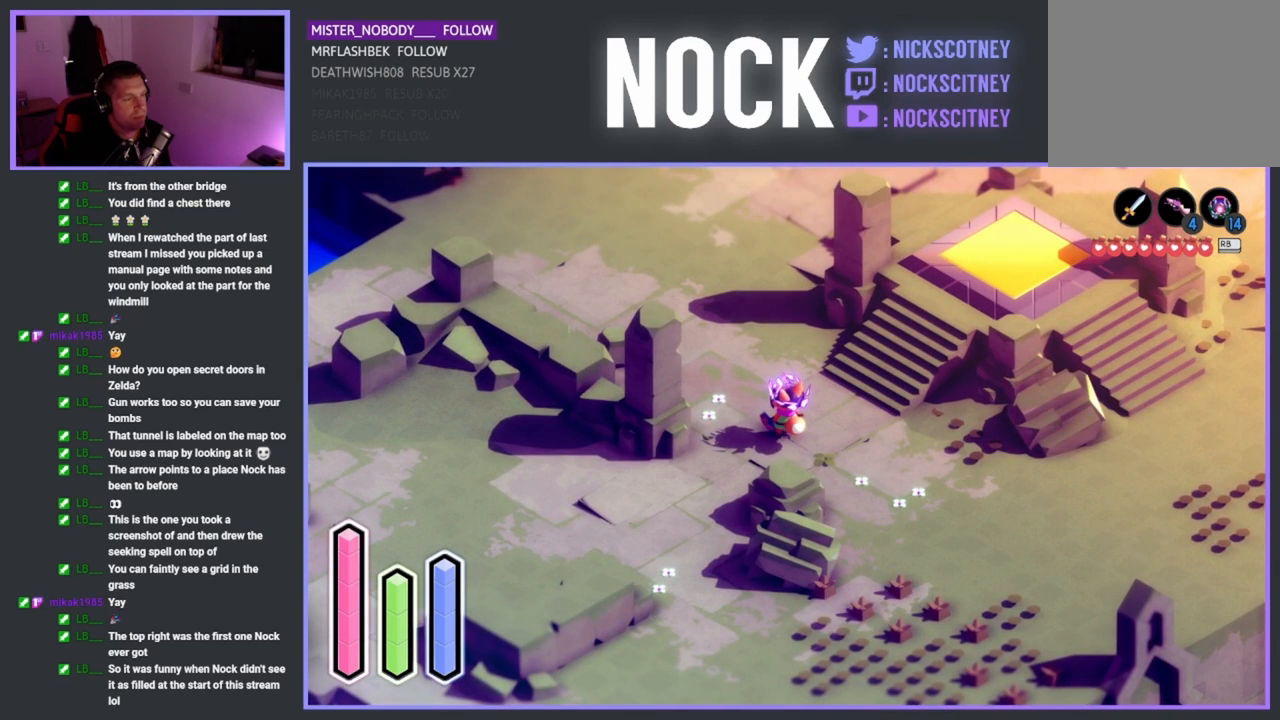
{"buttons": [], "left_stick": "center", "events": []}
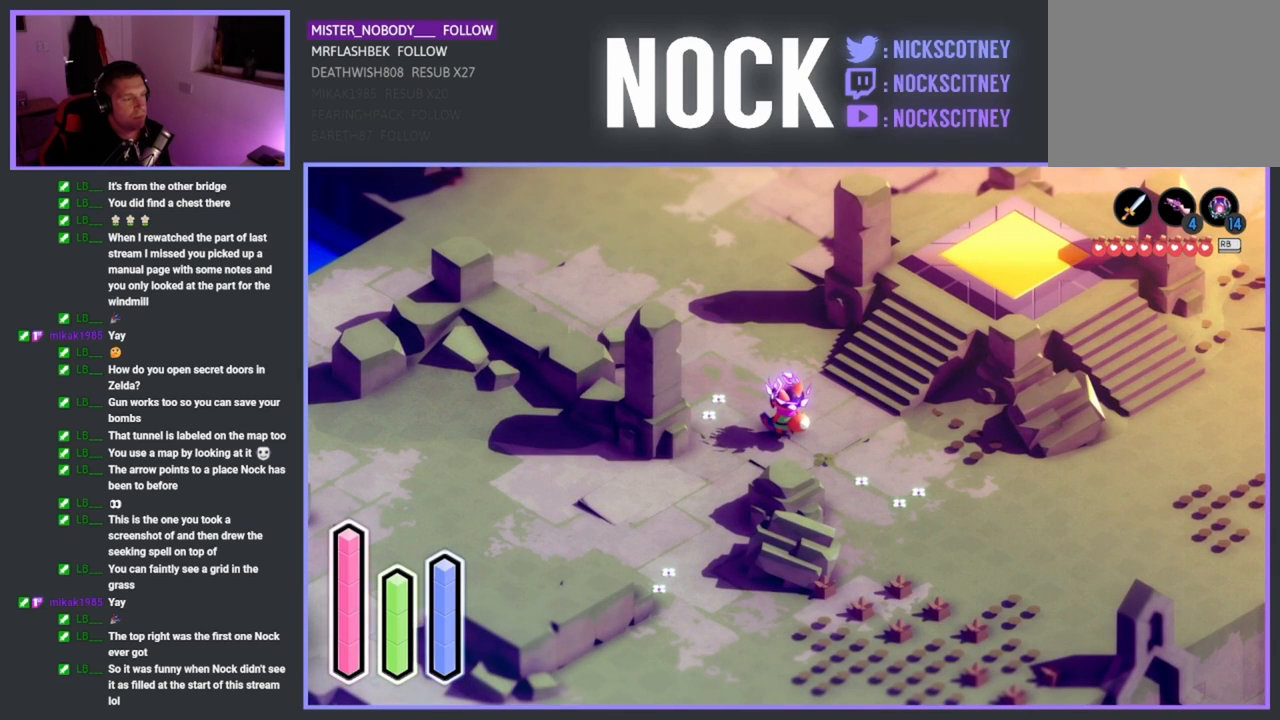
{"buttons": [], "left_stick": "center", "events": [[83, "DPAD_DOWN", "down"], [250, "DPAD_DOWN", "up"]]}
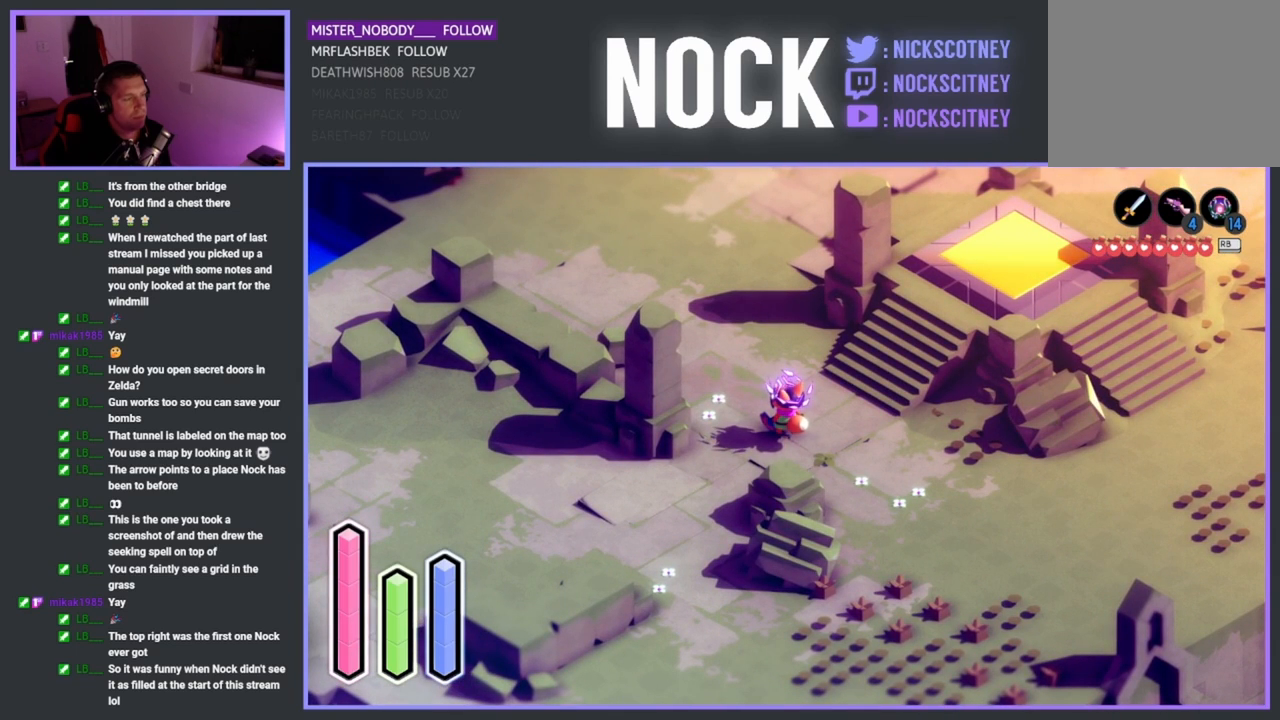
{"buttons": [], "left_stick": "center", "events": []}
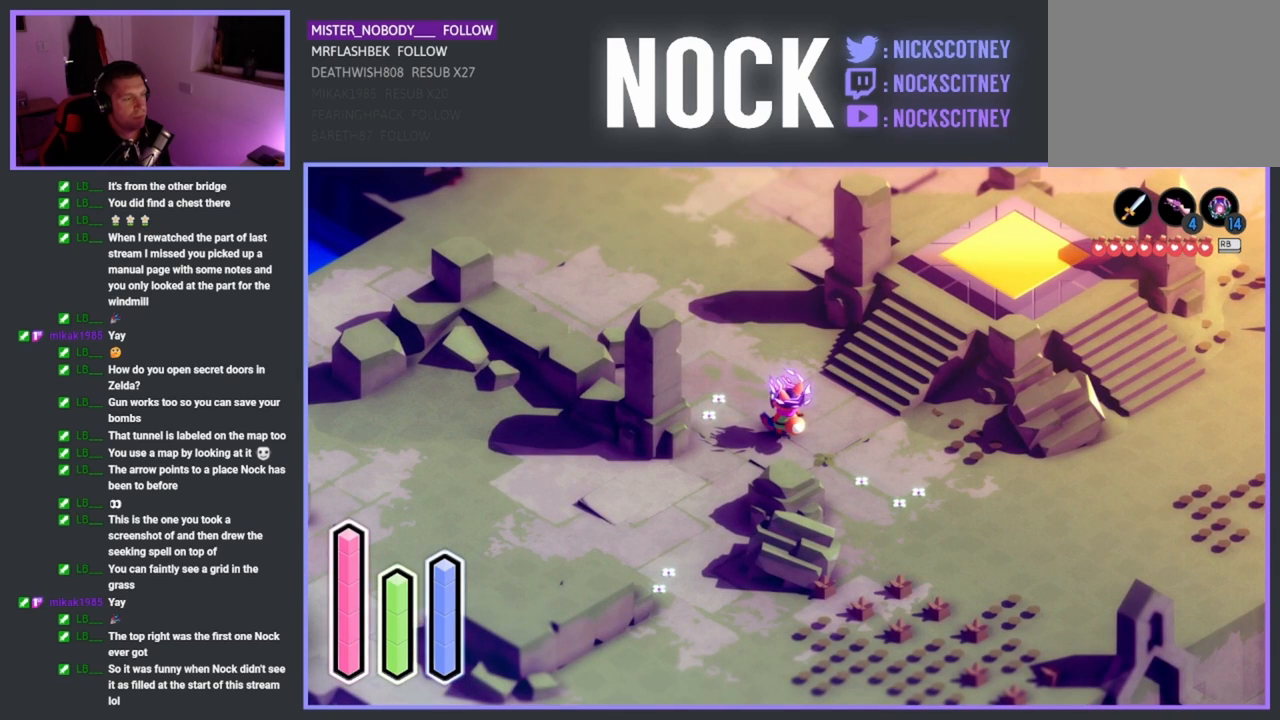
{"buttons": [], "left_stick": "center", "events": [[50, "DPAD_DOWN", "down"], [250, "DPAD_DOWN", "up"]]}
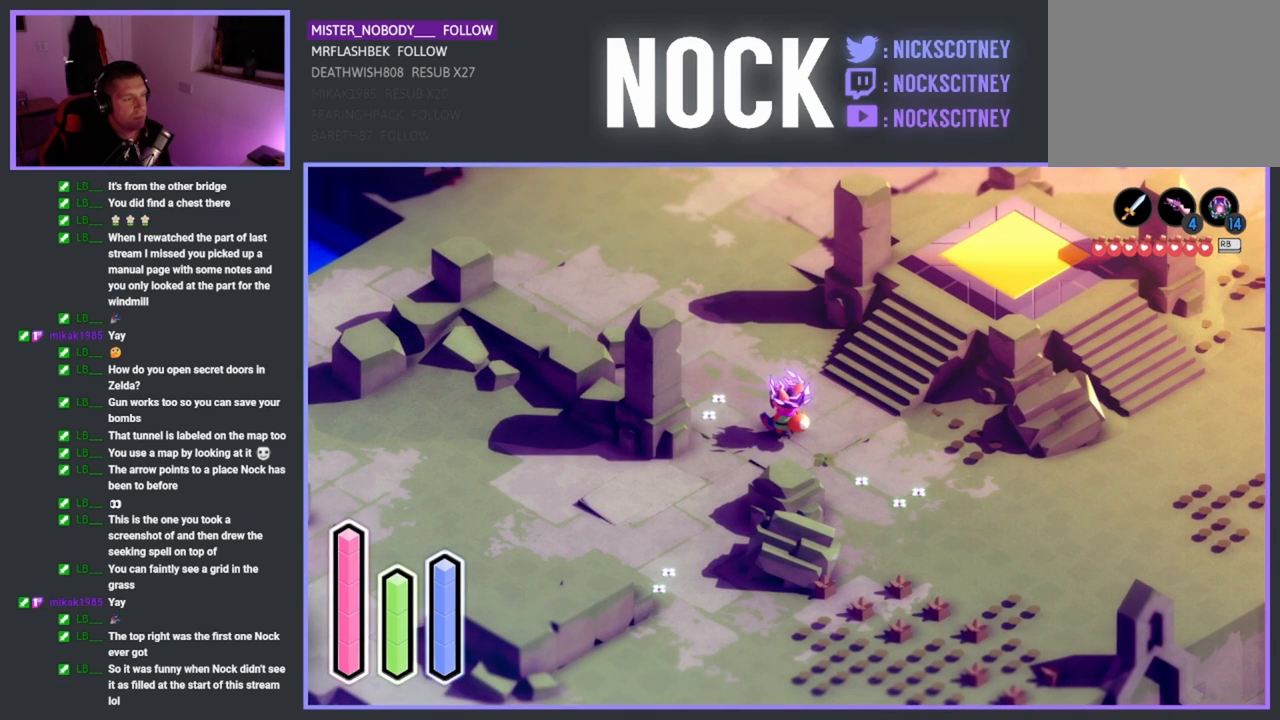
{"buttons": [], "left_stick": "center", "events": [[83, "DPAD_RIGHT", "down"], [250, "DPAD_RIGHT", "up"]]}
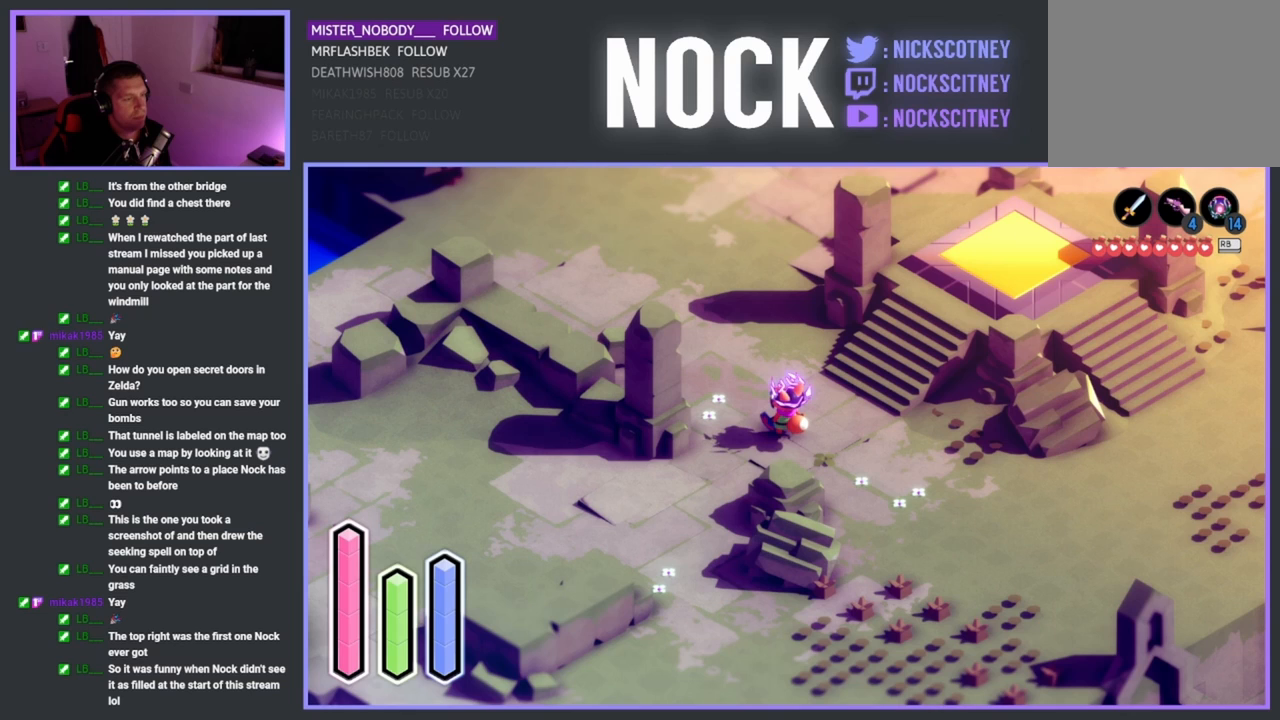
{"buttons": [], "left_stick": "center", "events": []}
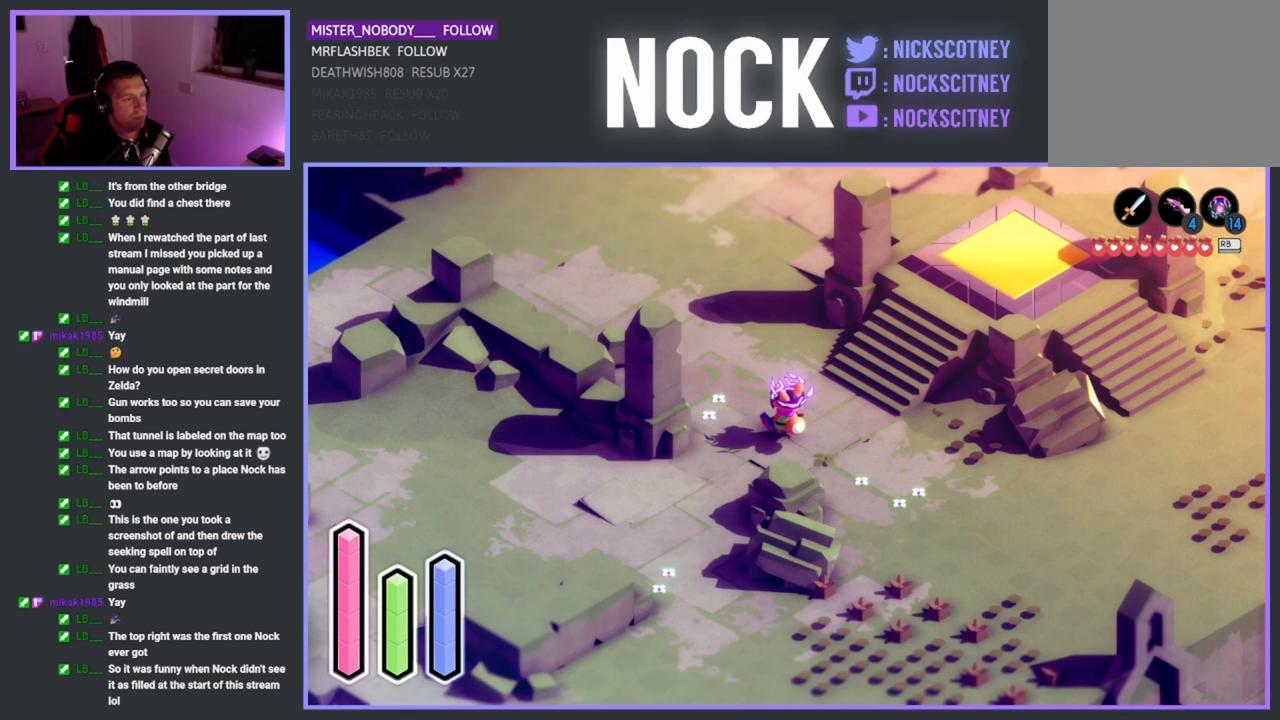
{"buttons": [], "left_stick": "center", "events": []}
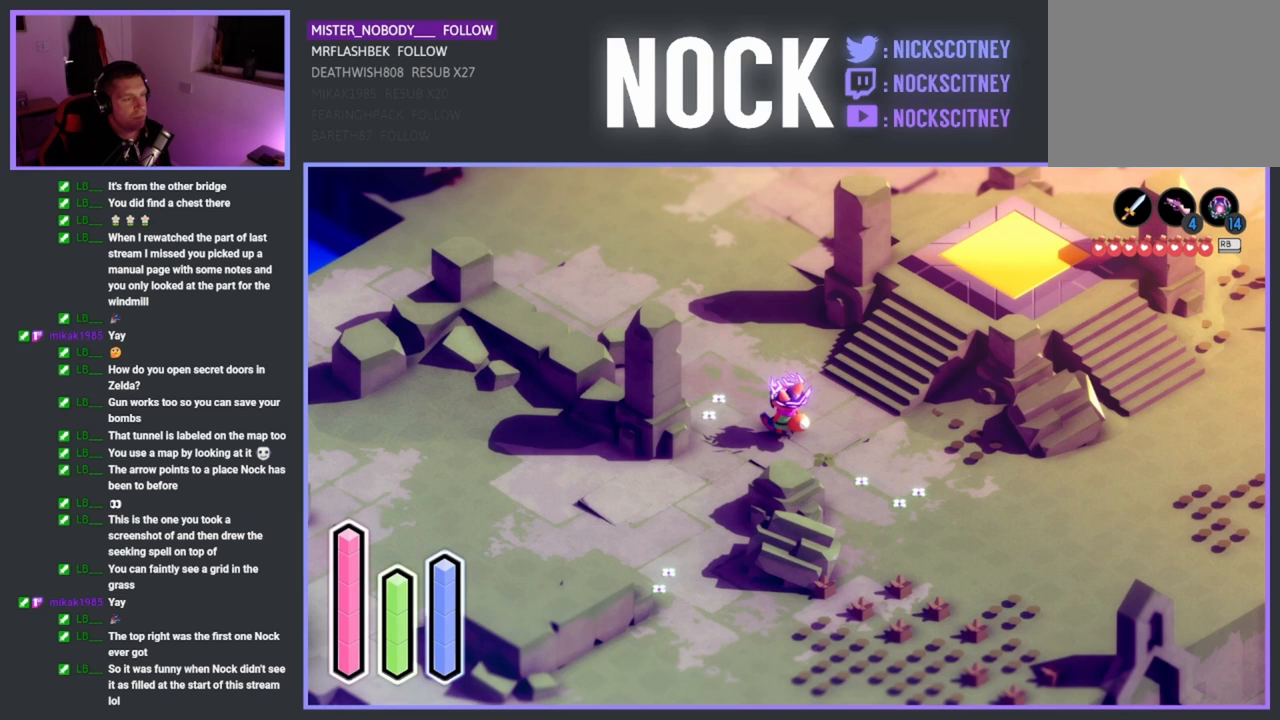
{"buttons": [], "left_stick": "center", "events": []}
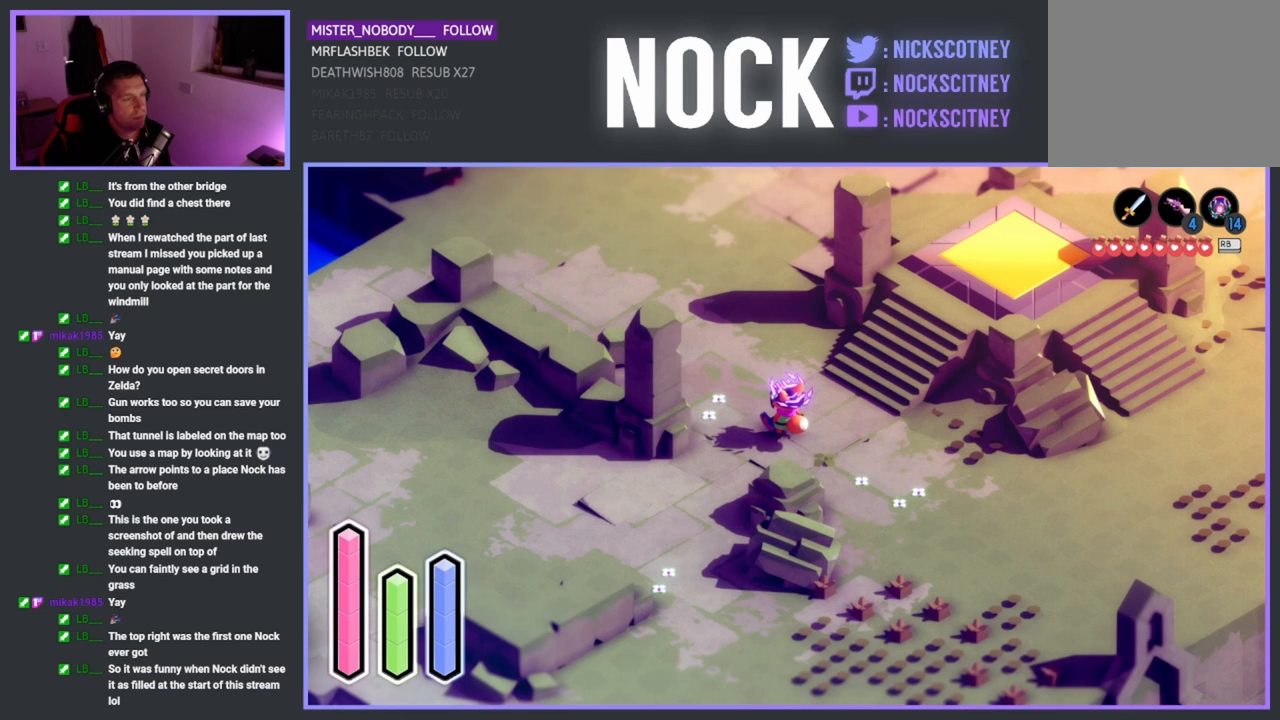
{"buttons": [], "left_stick": "center", "events": []}
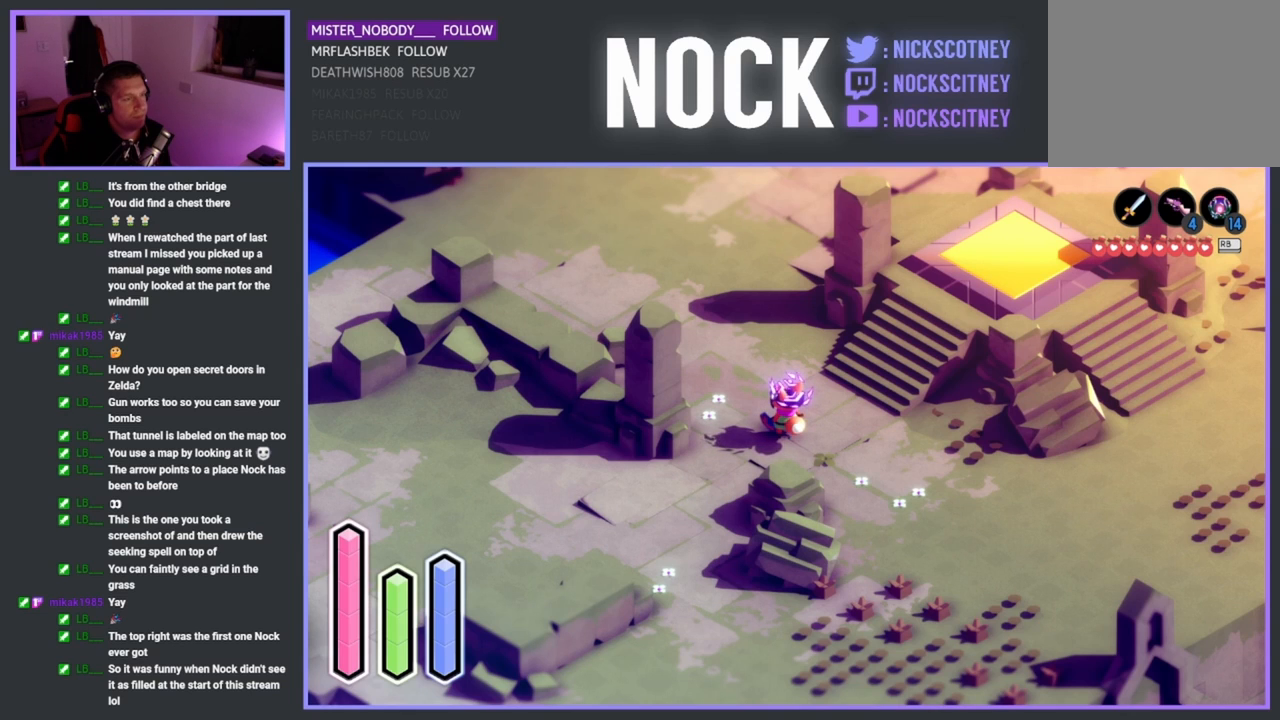
{"buttons": [], "left_stick": "down-right", "events": [[133, "left_stick", "down-right"]]}
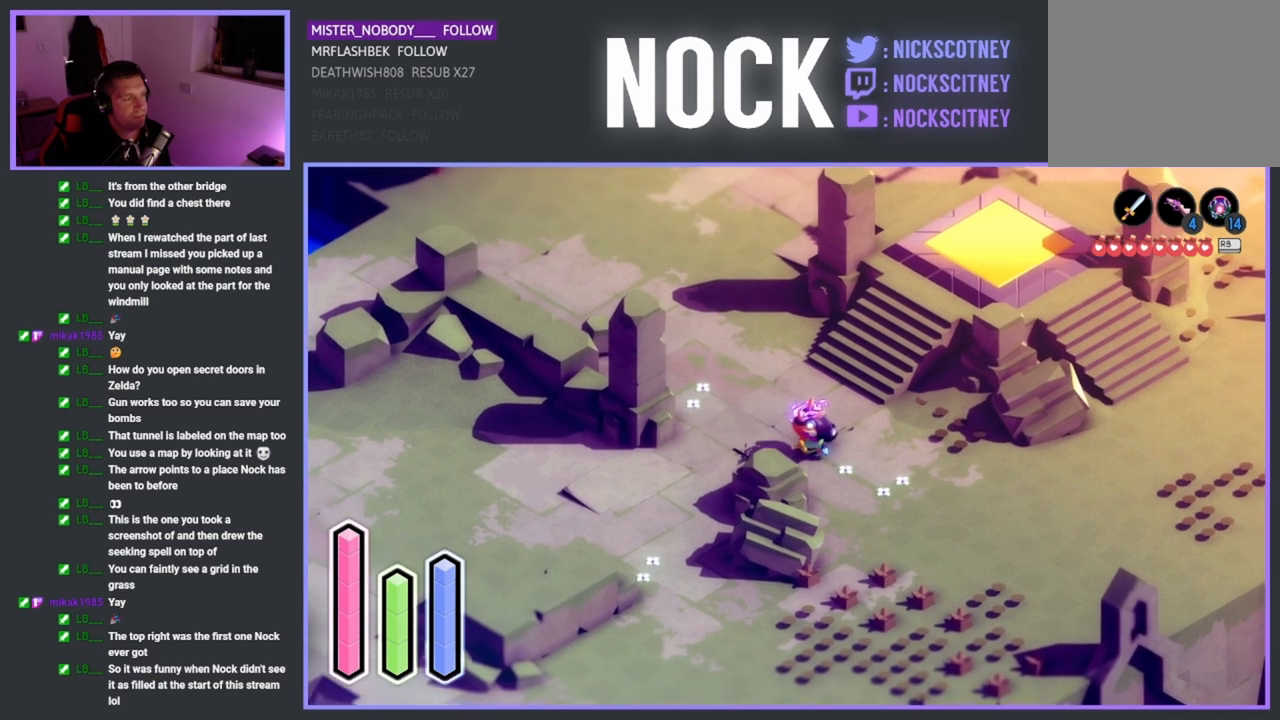
{"buttons": [], "left_stick": "center", "events": [[67, "left_stick", "center"]]}
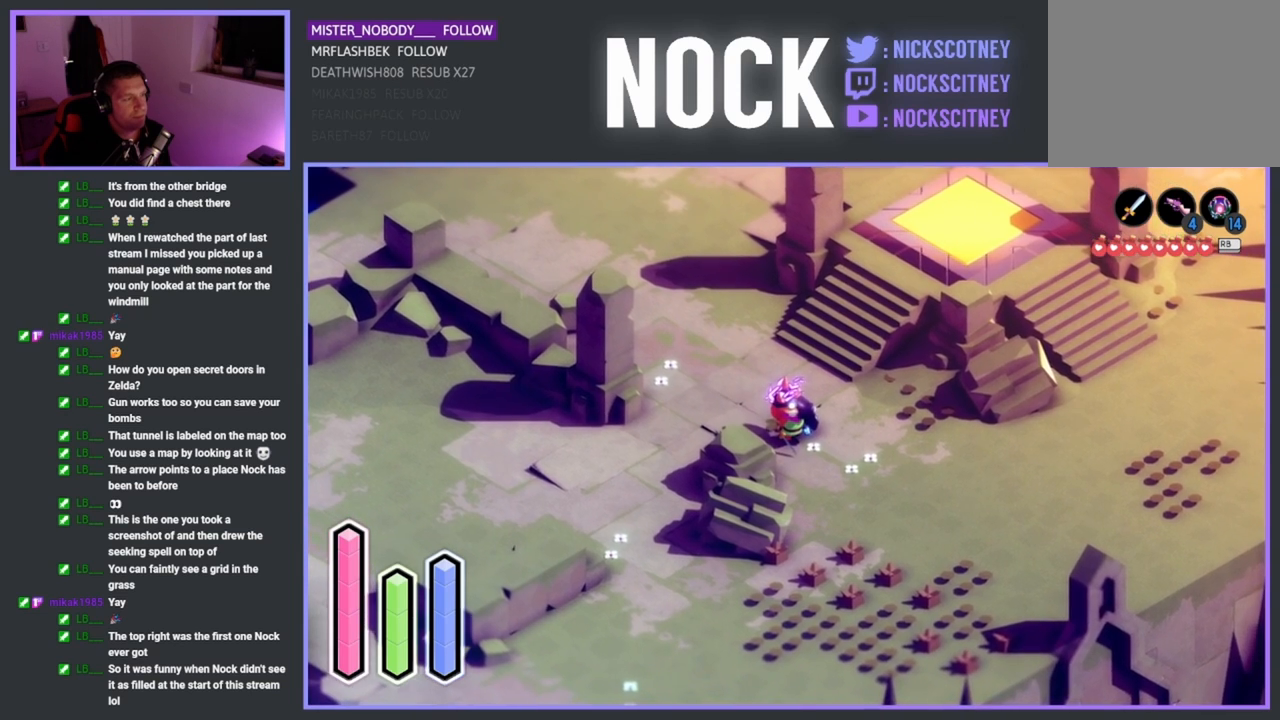
{"buttons": [], "left_stick": "right", "events": [[33, "left_stick", "right"]]}
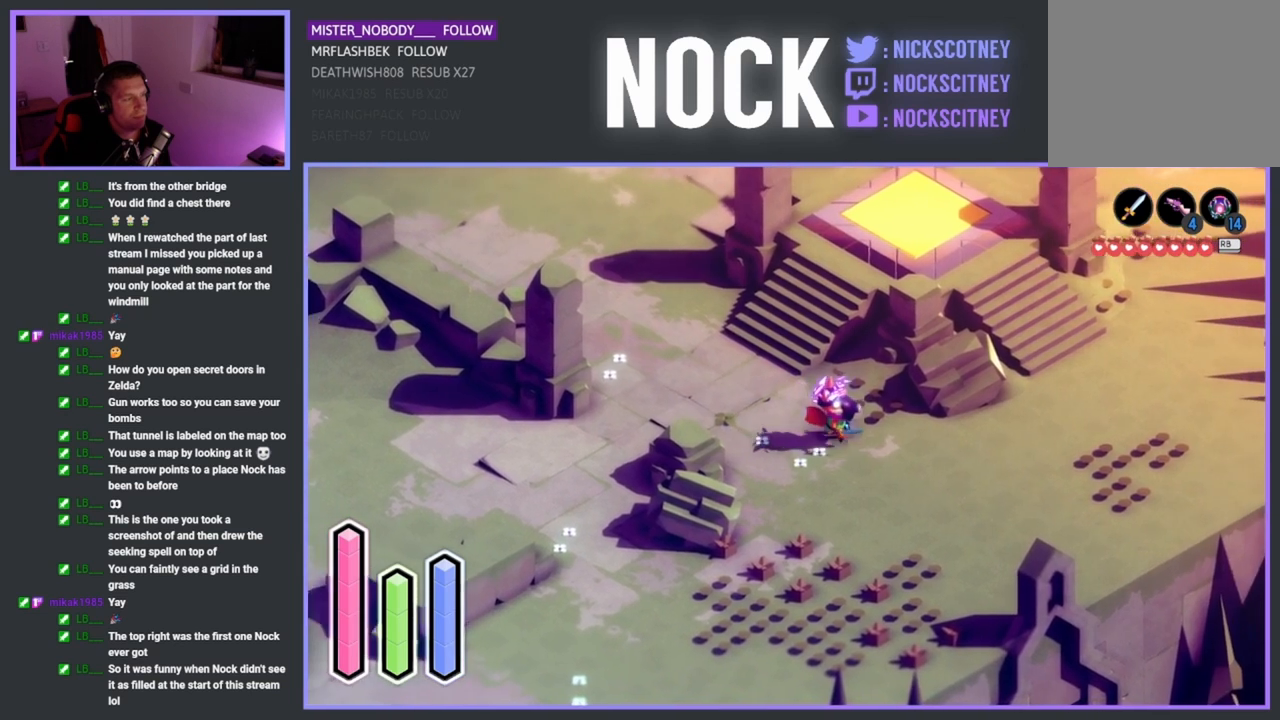
{"buttons": [], "left_stick": "center", "events": [[83, "left_stick", "center"]]}
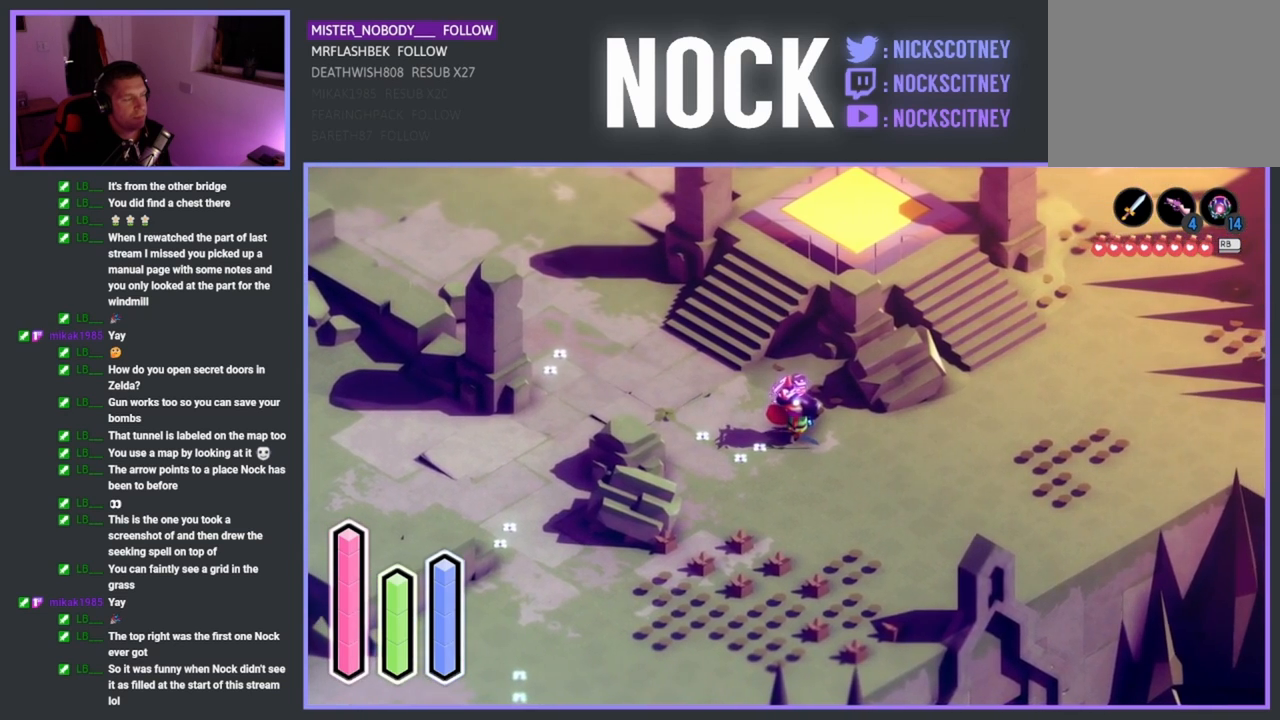
{"buttons": [], "left_stick": "center", "events": []}
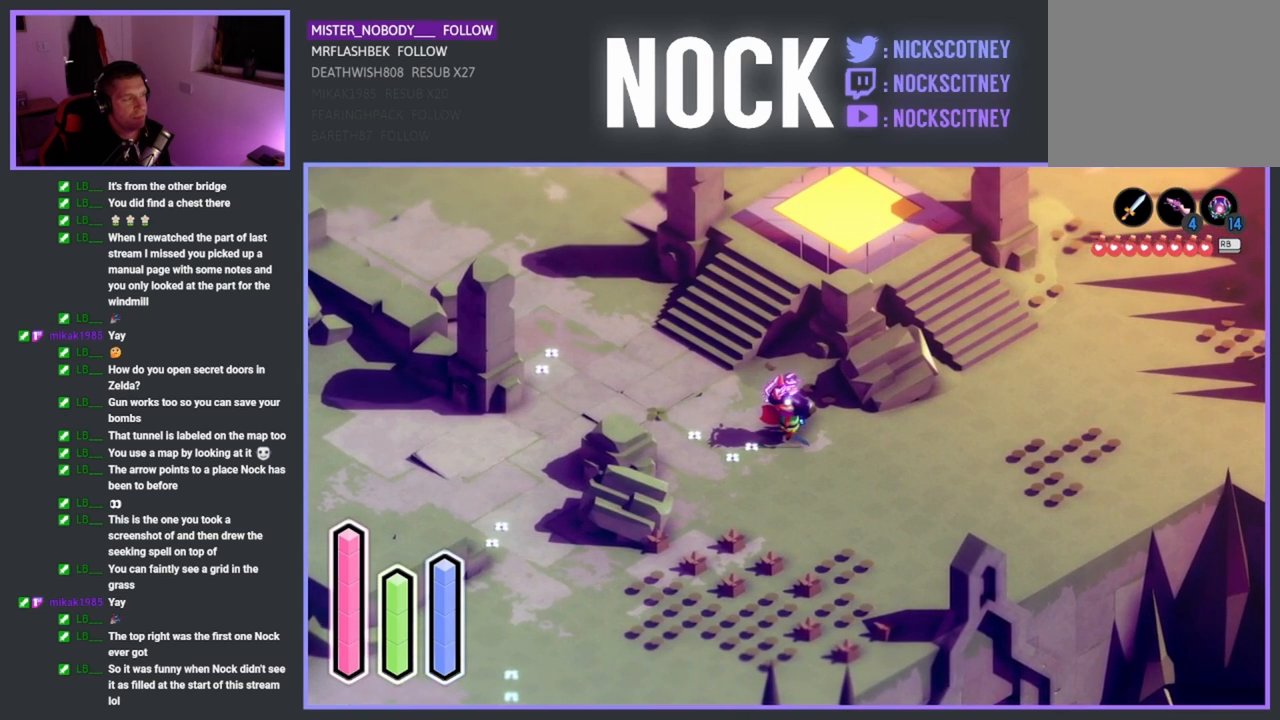
{"buttons": [], "left_stick": "center", "events": []}
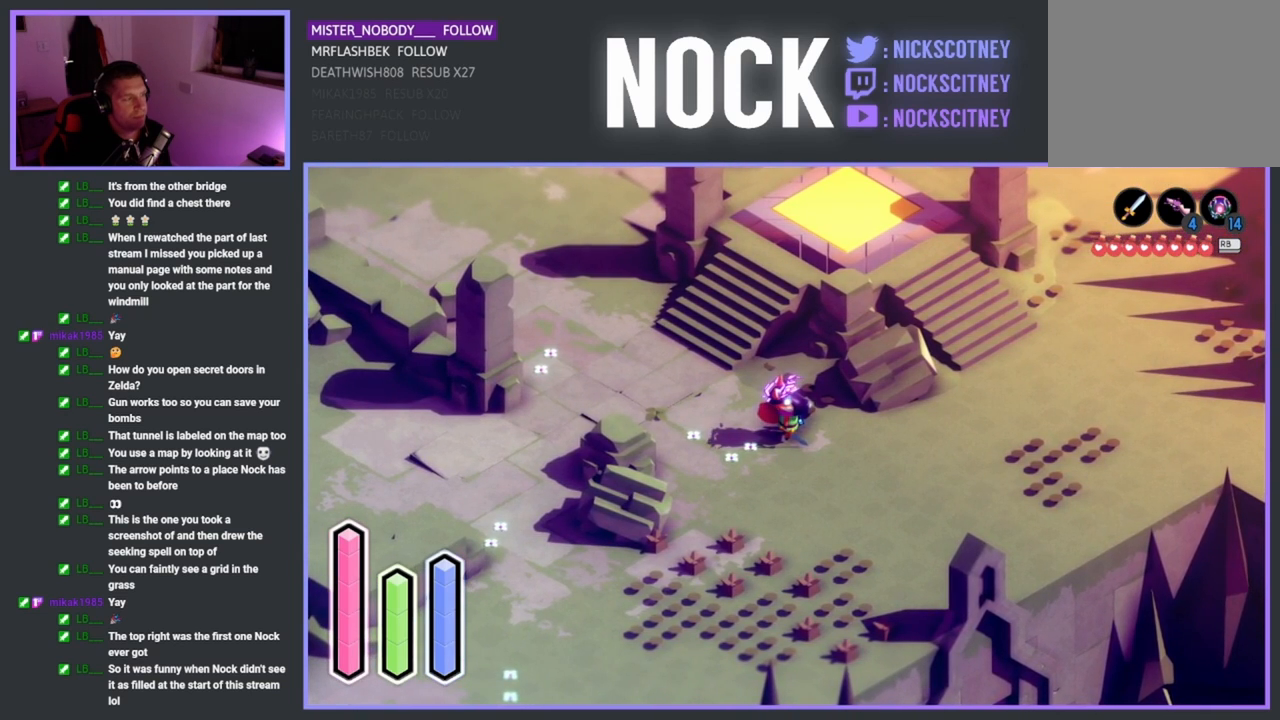
{"buttons": [], "left_stick": "down-right", "events": [[267, "left_stick", "down-right"]]}
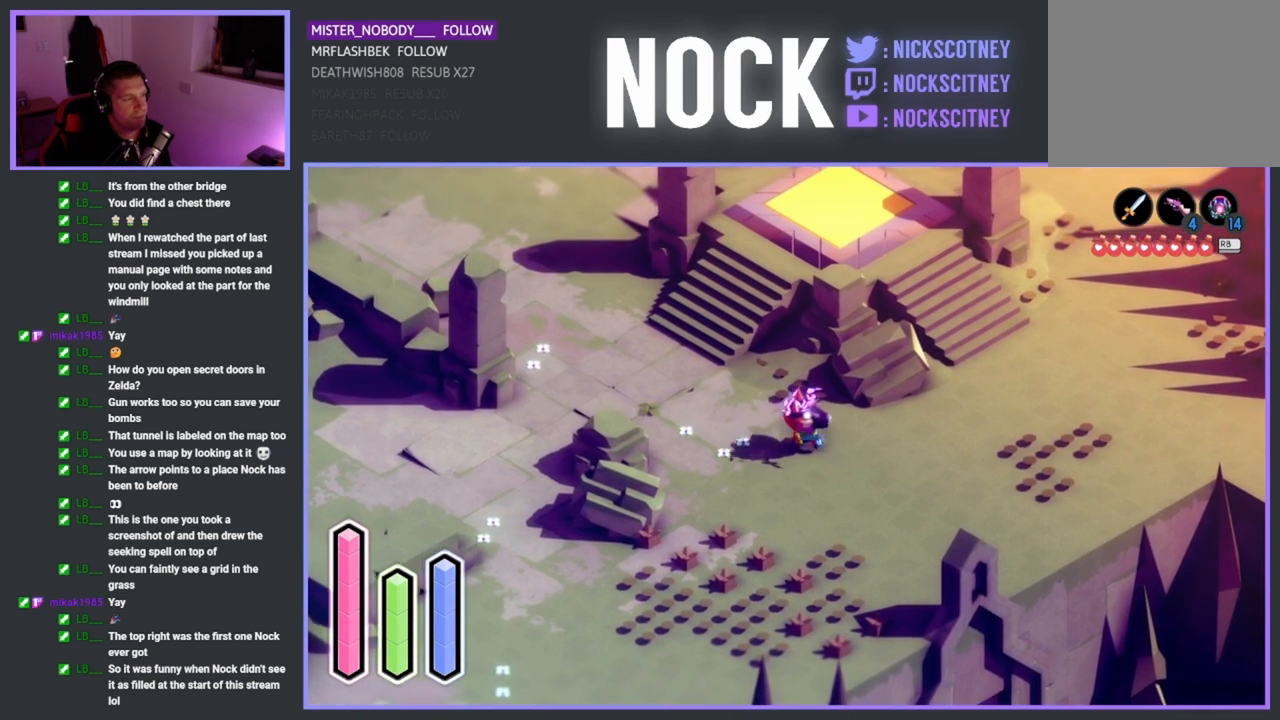
{"buttons": [], "left_stick": "down-left", "events": [[67, "left_stick", "down"], [217, "left_stick", "down-left"]]}
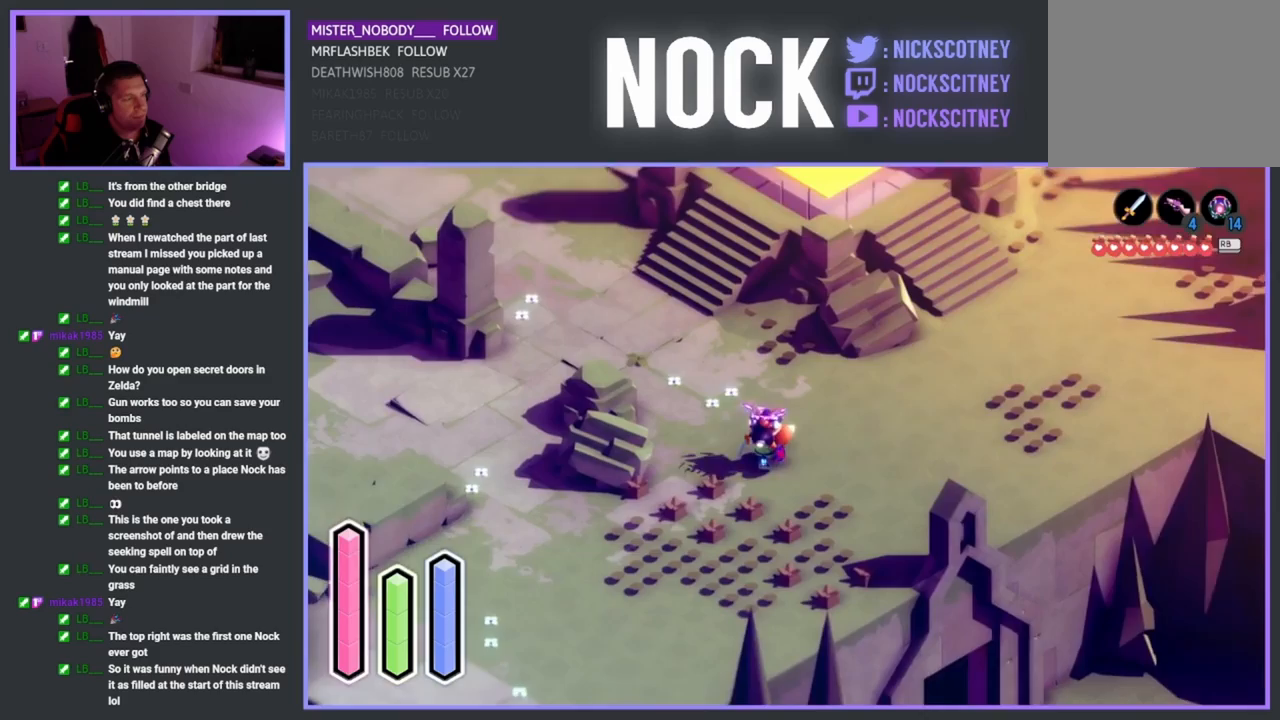
{"buttons": [], "left_stick": "center", "events": [[117, "left_stick", "center"]]}
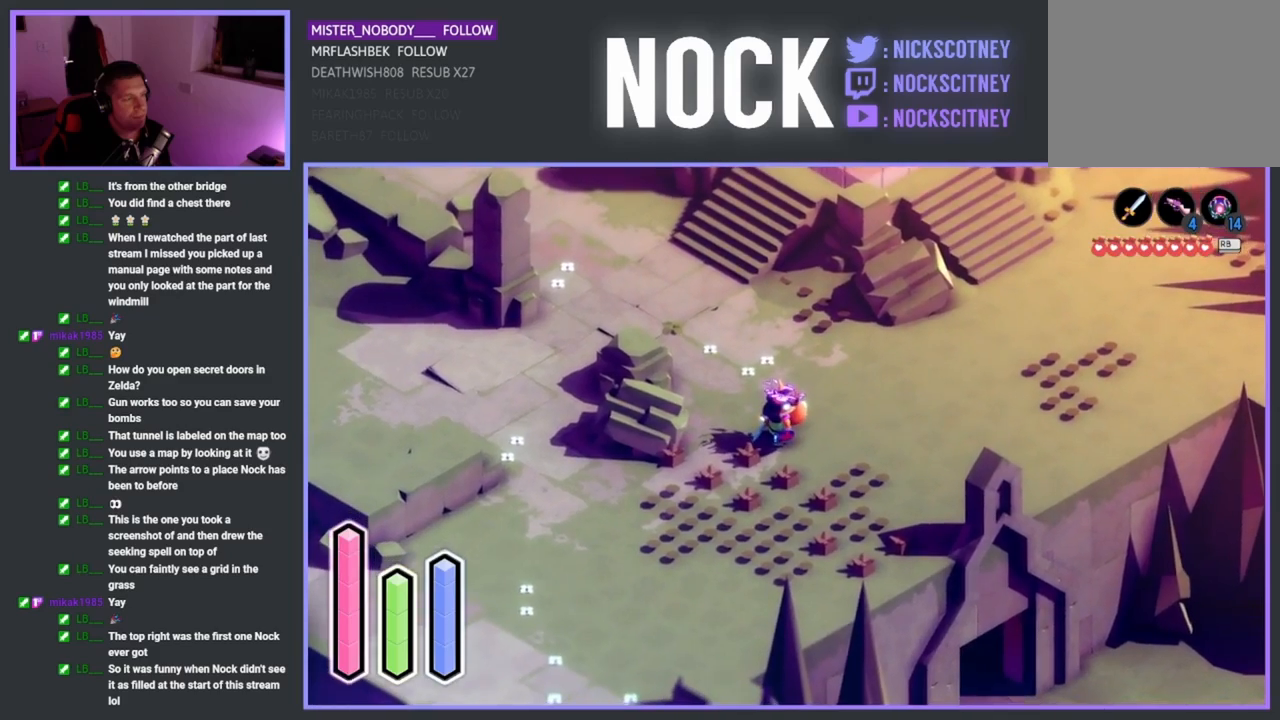
{"buttons": [], "left_stick": "center", "events": []}
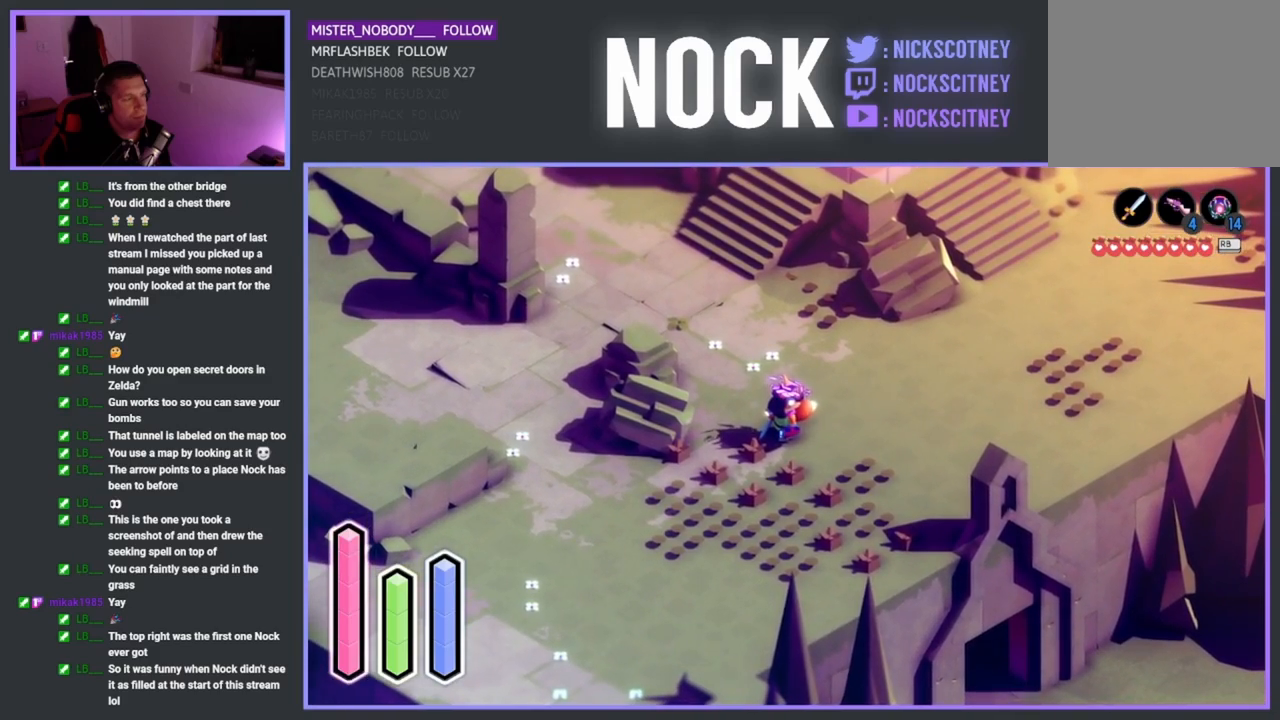
{"buttons": [], "left_stick": "center", "events": [[167, "left_stick", "down"], [283, "left_stick", "down-left"], [483, "left_stick", "center"]]}
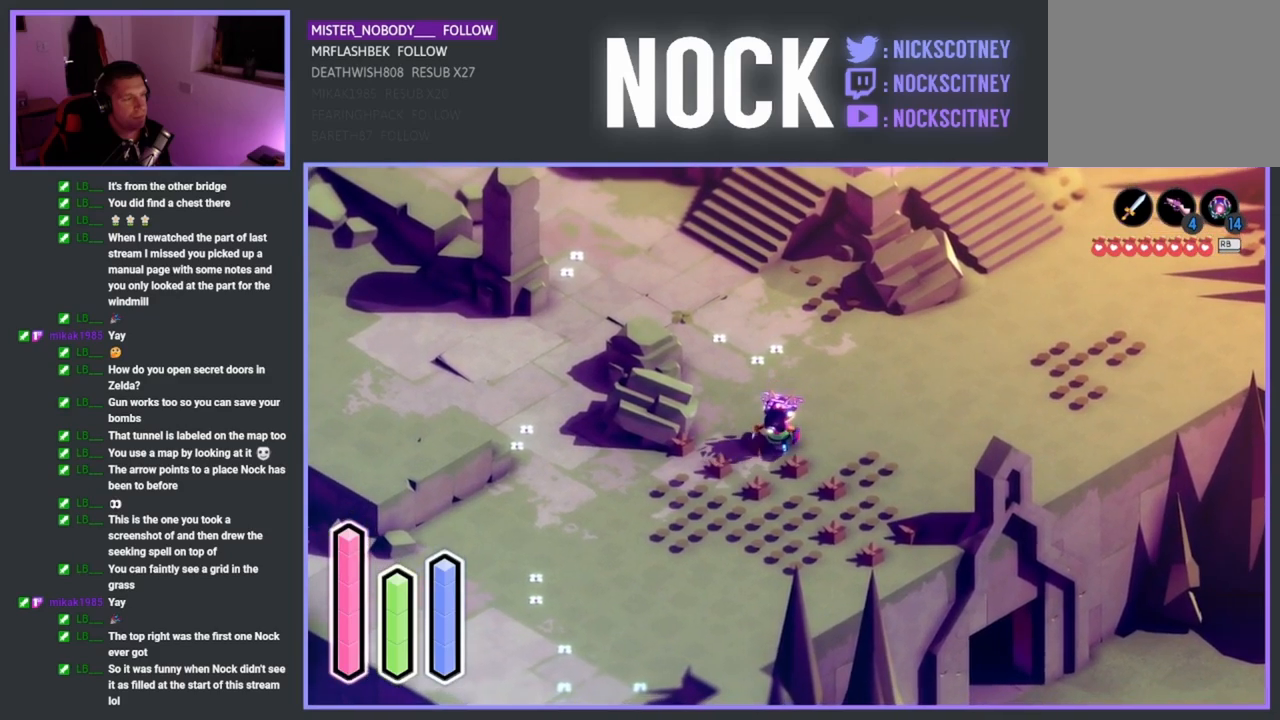
{"buttons": [], "left_stick": "right", "events": [[433, "left_stick", "right"]]}
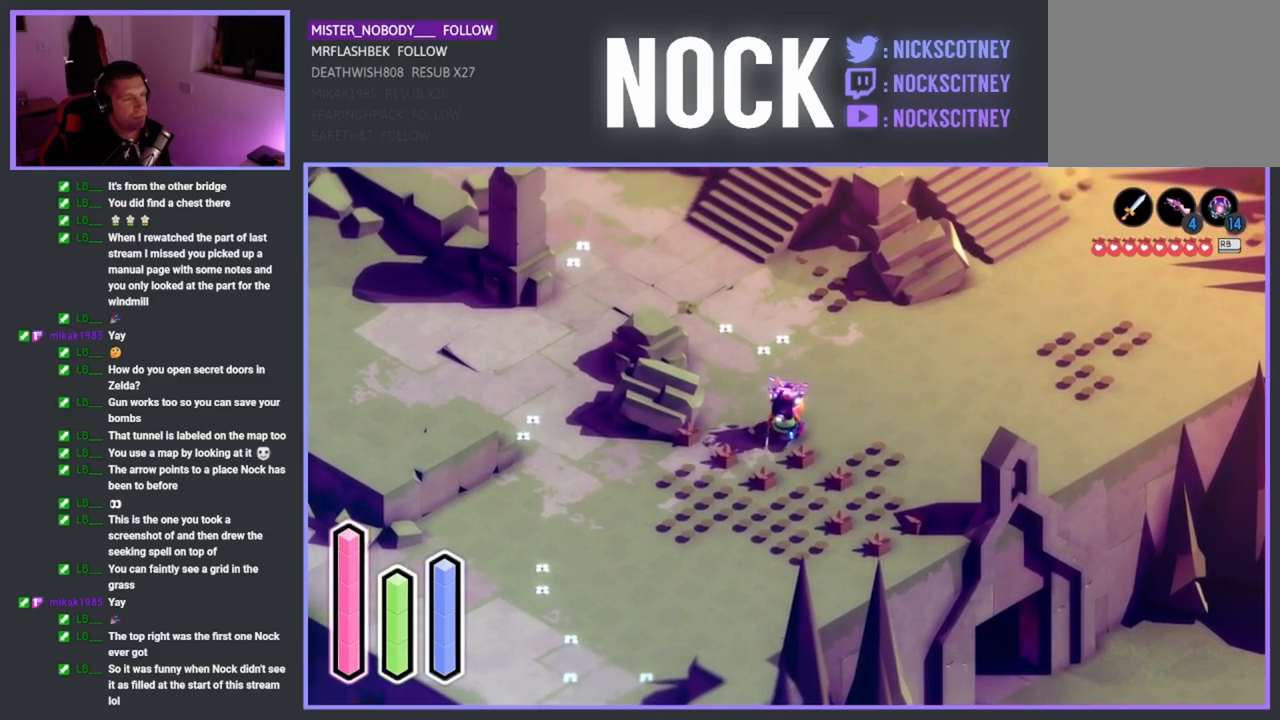
{"buttons": [], "left_stick": "right", "events": []}
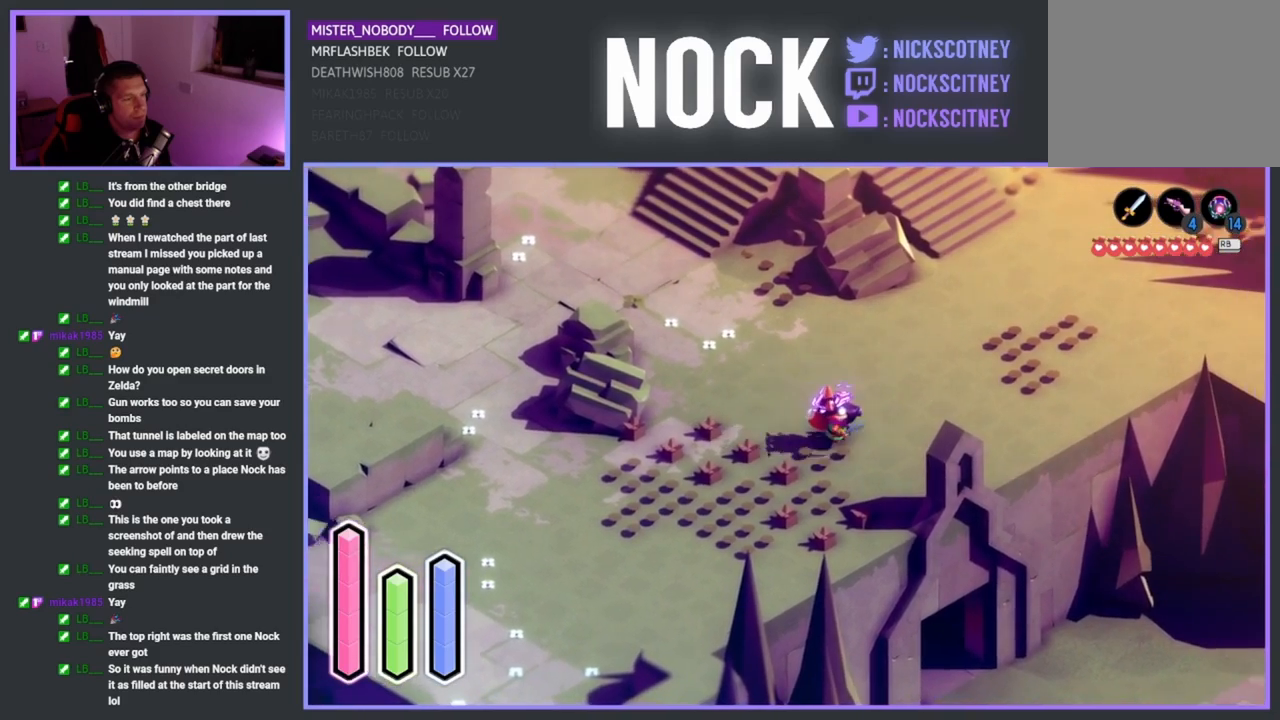
{"buttons": ["L2"], "left_stick": "right", "events": [[200, "L2", "down"]]}
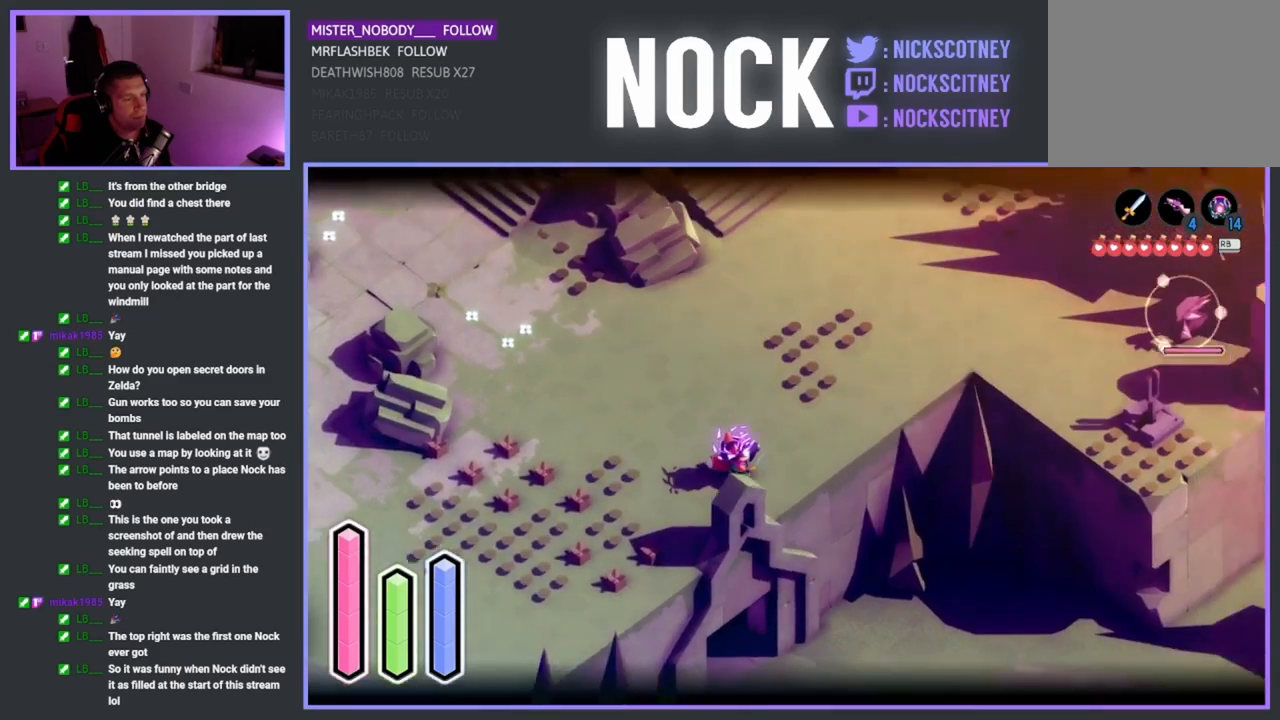
{"buttons": ["L2"], "left_stick": "center", "events": [[133, "left_stick", "center"]]}
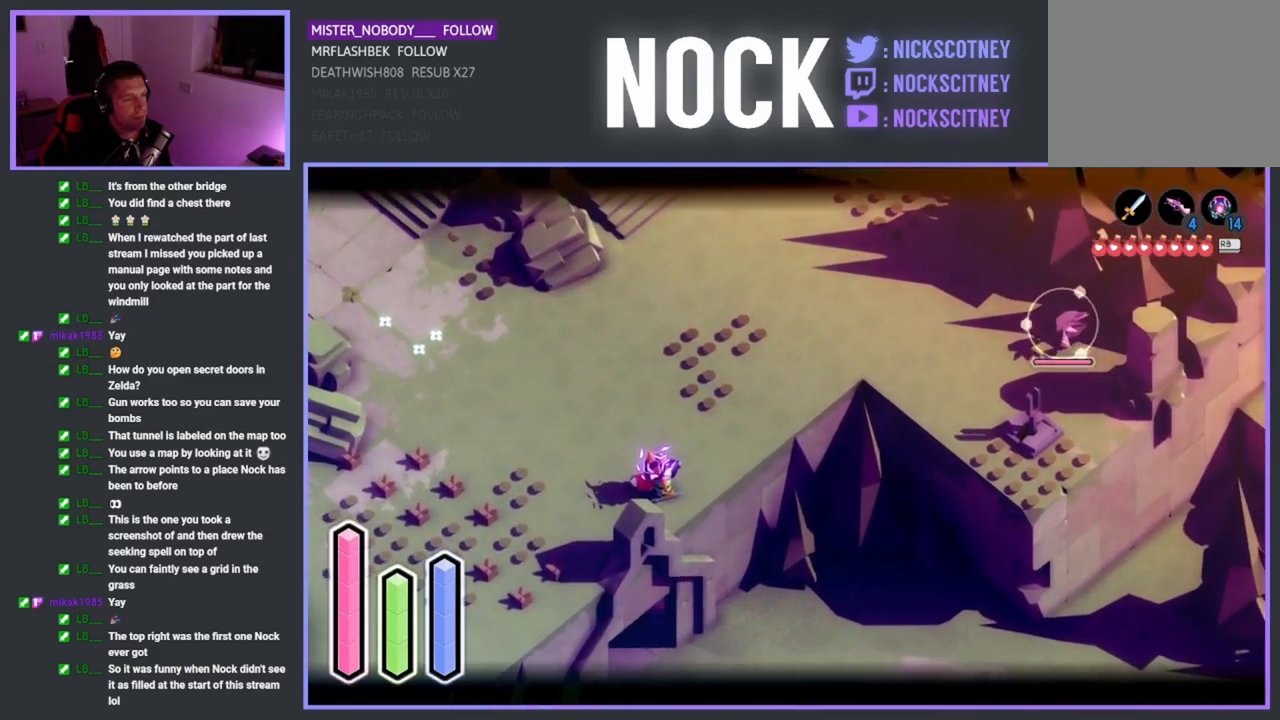
{"buttons": [], "left_stick": "up-right", "events": [[117, "left_stick", "up-right"], [283, "L2", "up"]]}
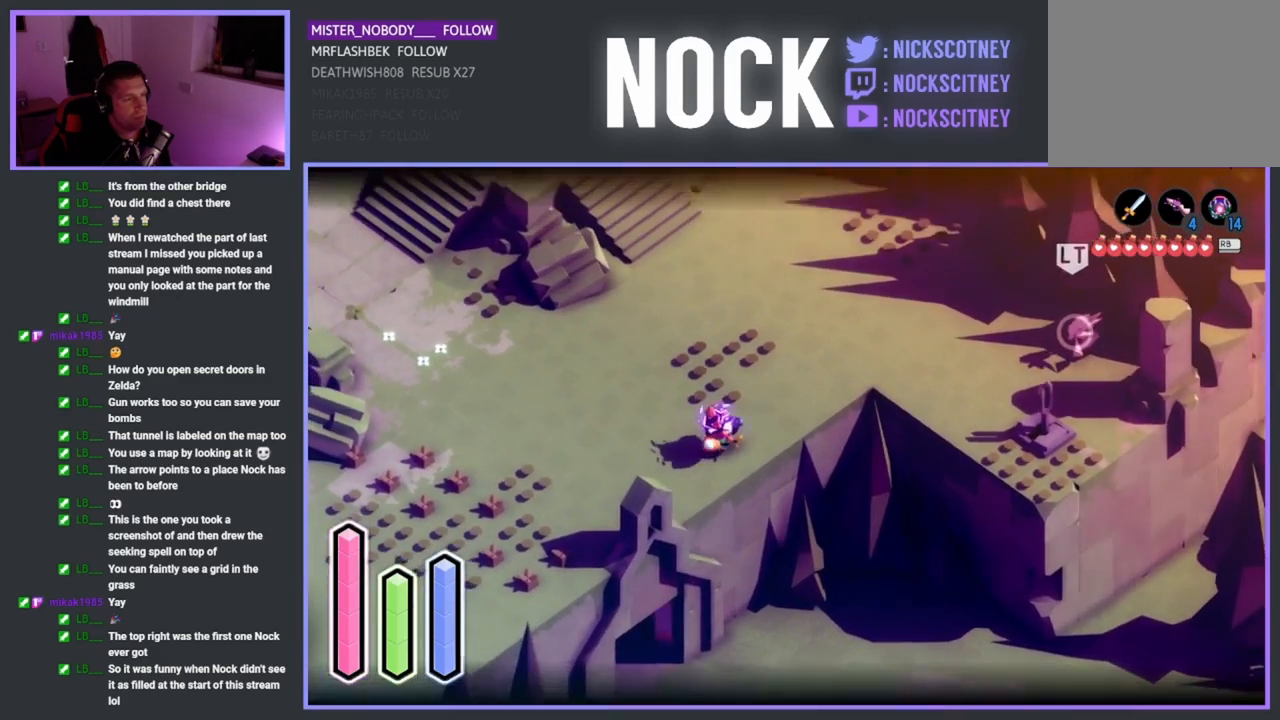
{"buttons": [], "left_stick": "up-right", "events": []}